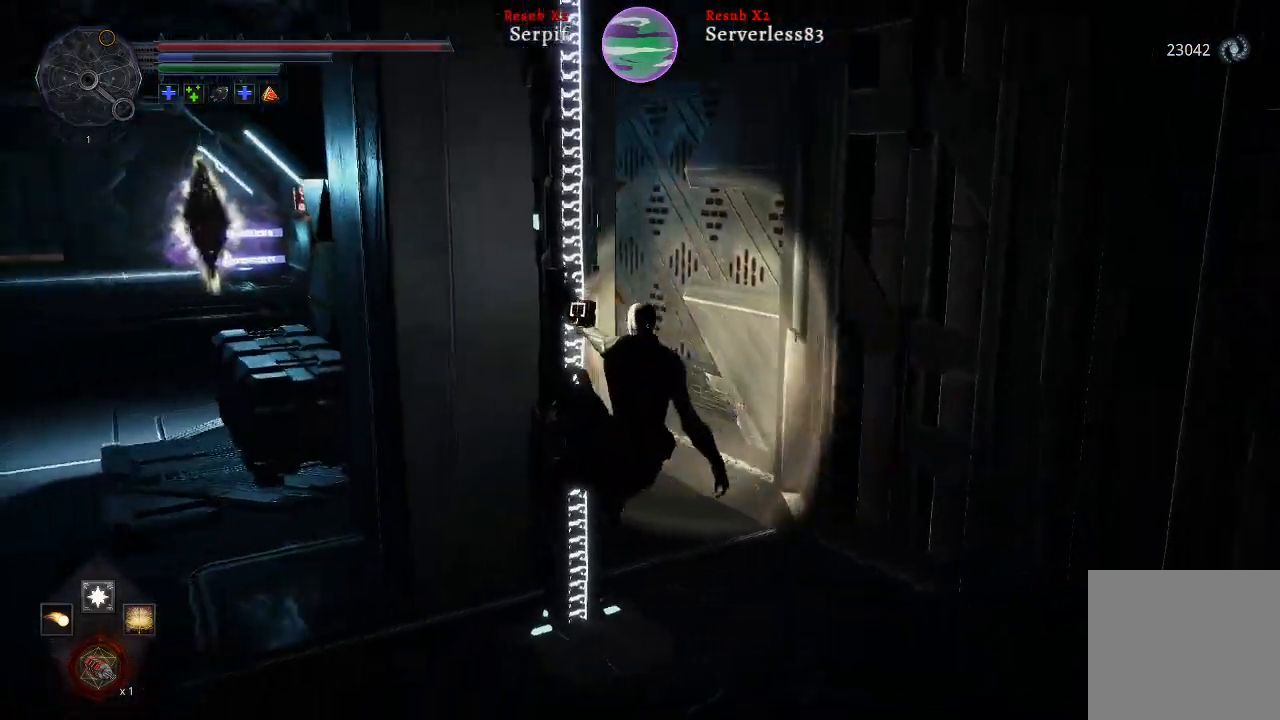
Gameplay with a controller (Xbox layout); each line is a JSON object with the inputs held at the frame after it. "events" lists button and stick changes between this image and that frame as [ms after this image, input, new state], when the widget could be followed in between.
{"buttons": [], "left_stick": "up-left", "right_stick": "center", "events": [[83, "right_stick", "center"]]}
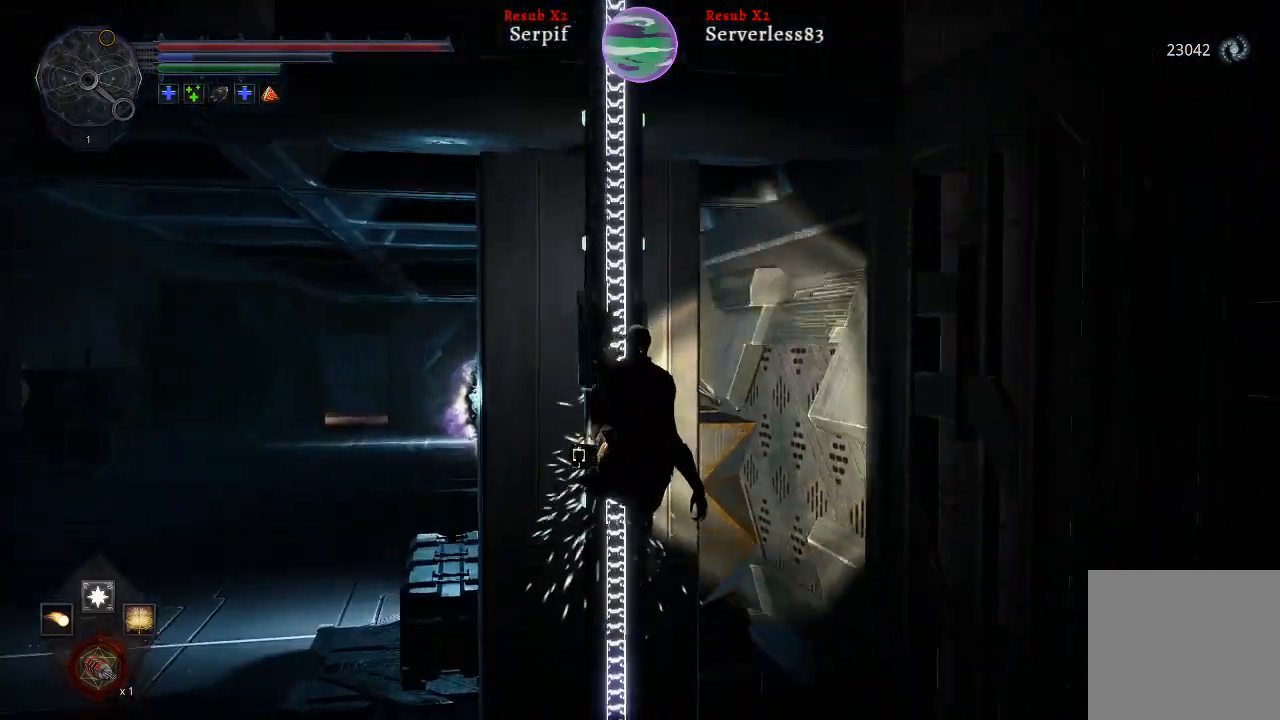
{"buttons": [], "left_stick": "up-left", "right_stick": "center", "events": []}
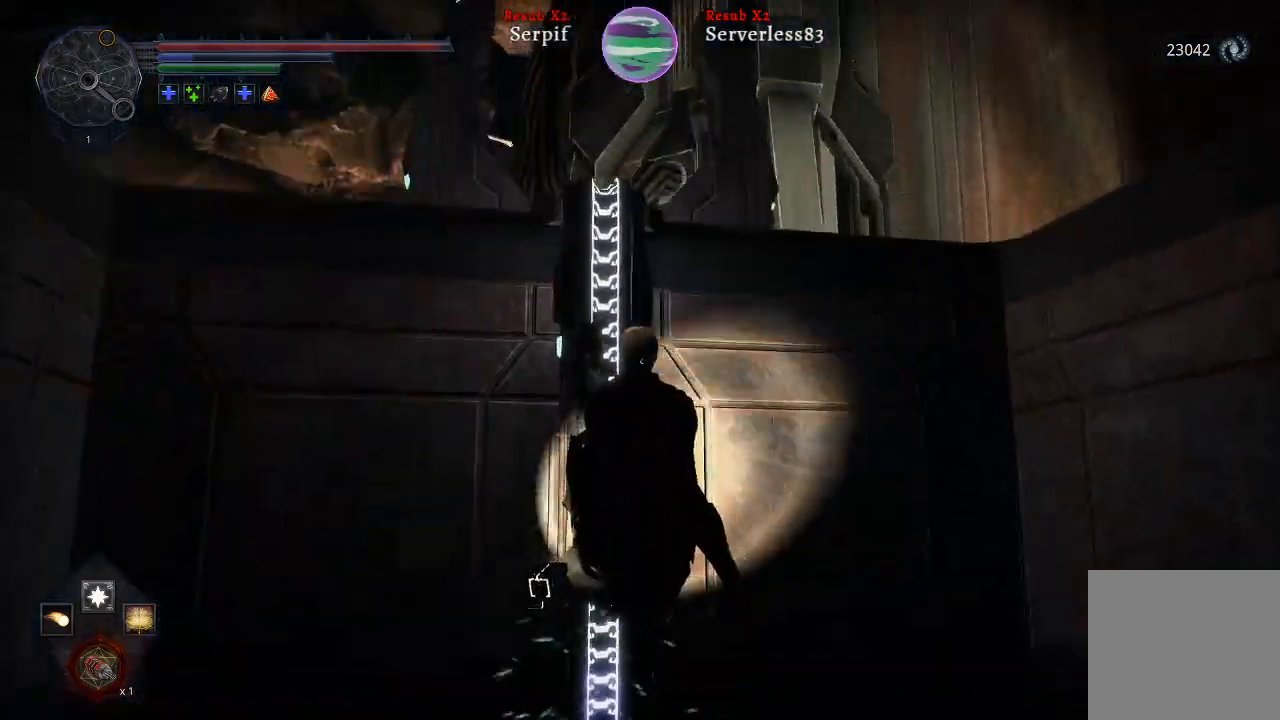
{"buttons": [], "left_stick": "up-left", "right_stick": "left", "events": [[317, "right_stick", "left"]]}
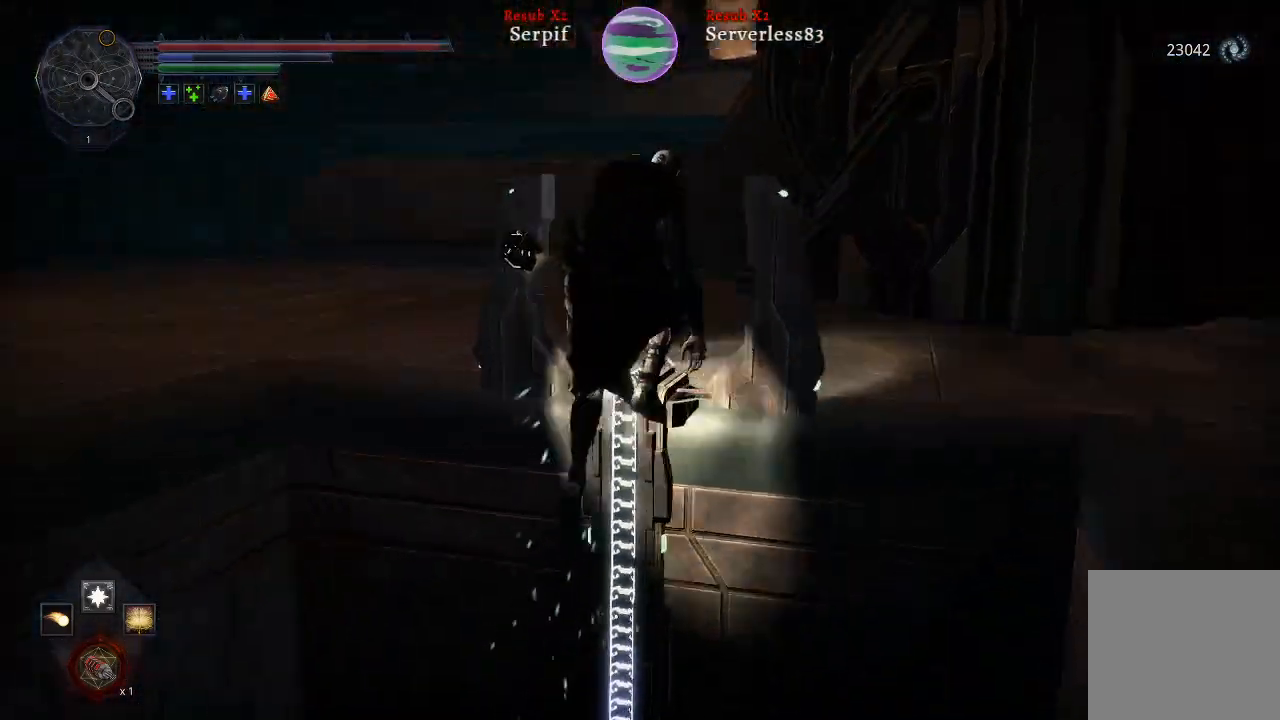
{"buttons": ["L2"], "left_stick": "up", "right_stick": "center", "events": [[333, "left_stick", "up"], [350, "L2", "down"], [400, "right_stick", "center"]]}
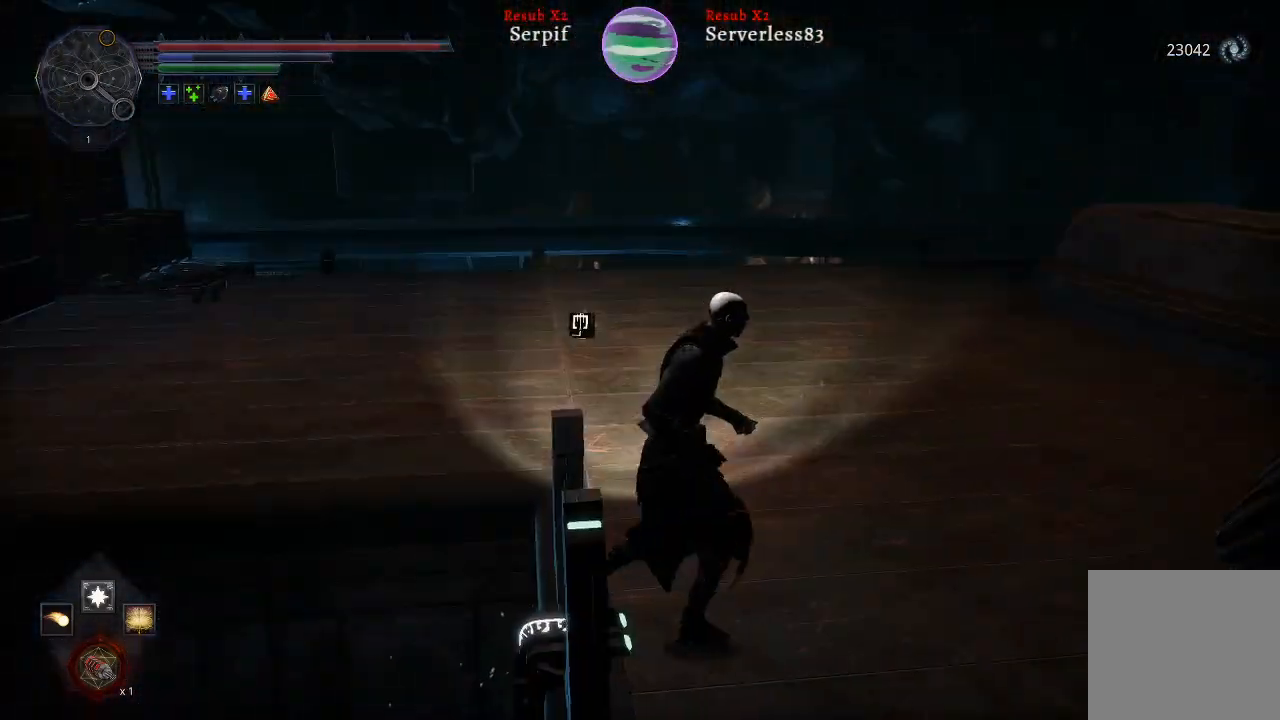
{"buttons": ["L2"], "left_stick": "up", "right_stick": "left", "events": [[183, "right_stick", "left"]]}
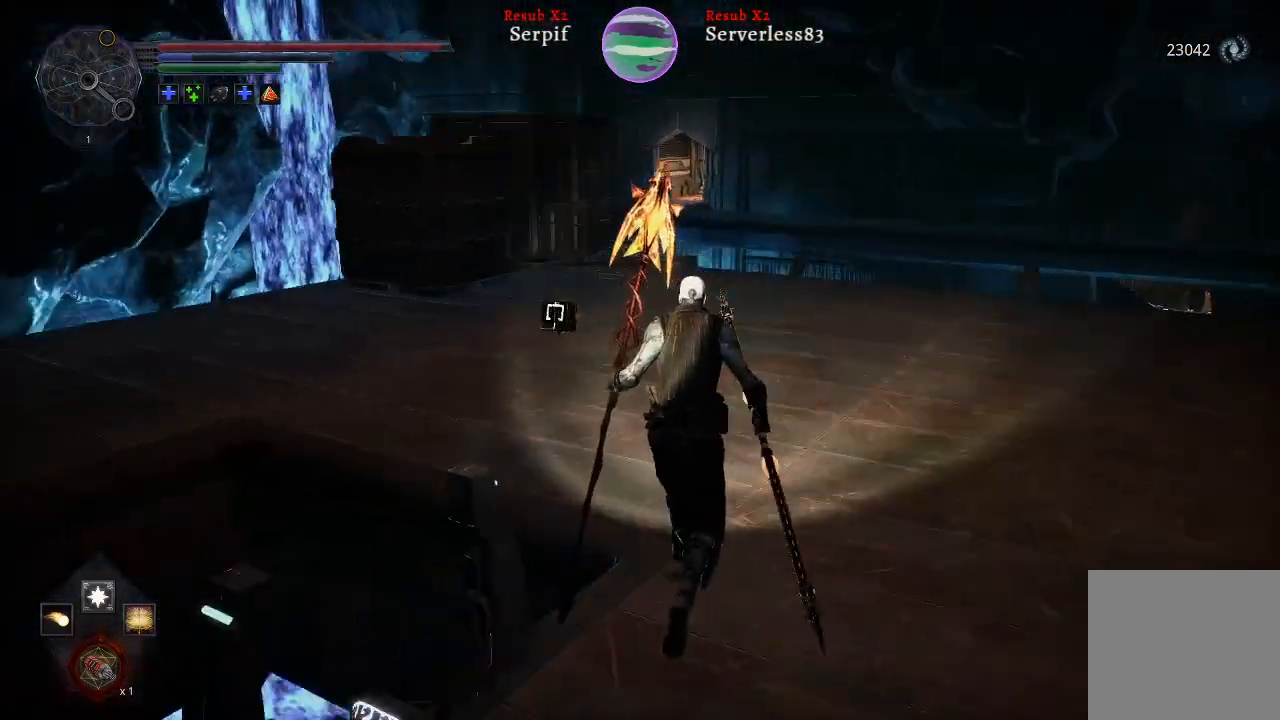
{"buttons": ["L2"], "left_stick": "up", "right_stick": "left", "events": [[83, "right_stick", "center"], [433, "right_stick", "left"]]}
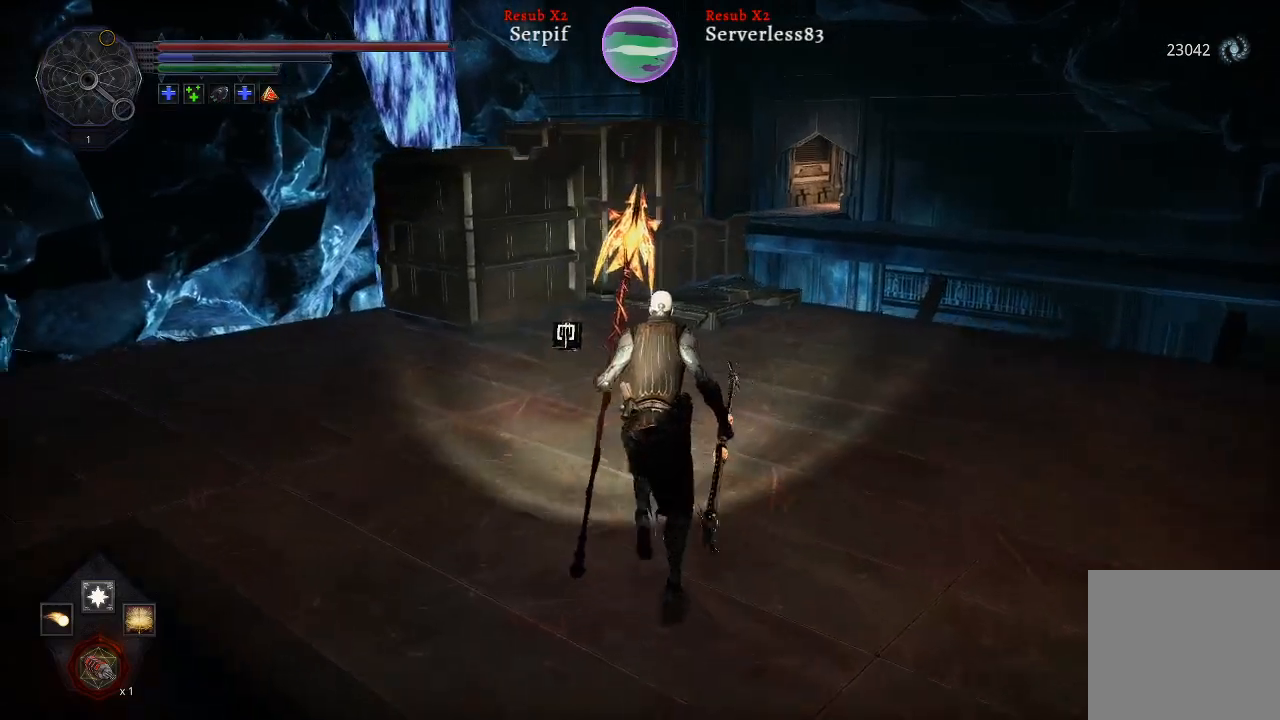
{"buttons": ["L2"], "left_stick": "up", "right_stick": "center", "events": [[150, "right_stick", "center"]]}
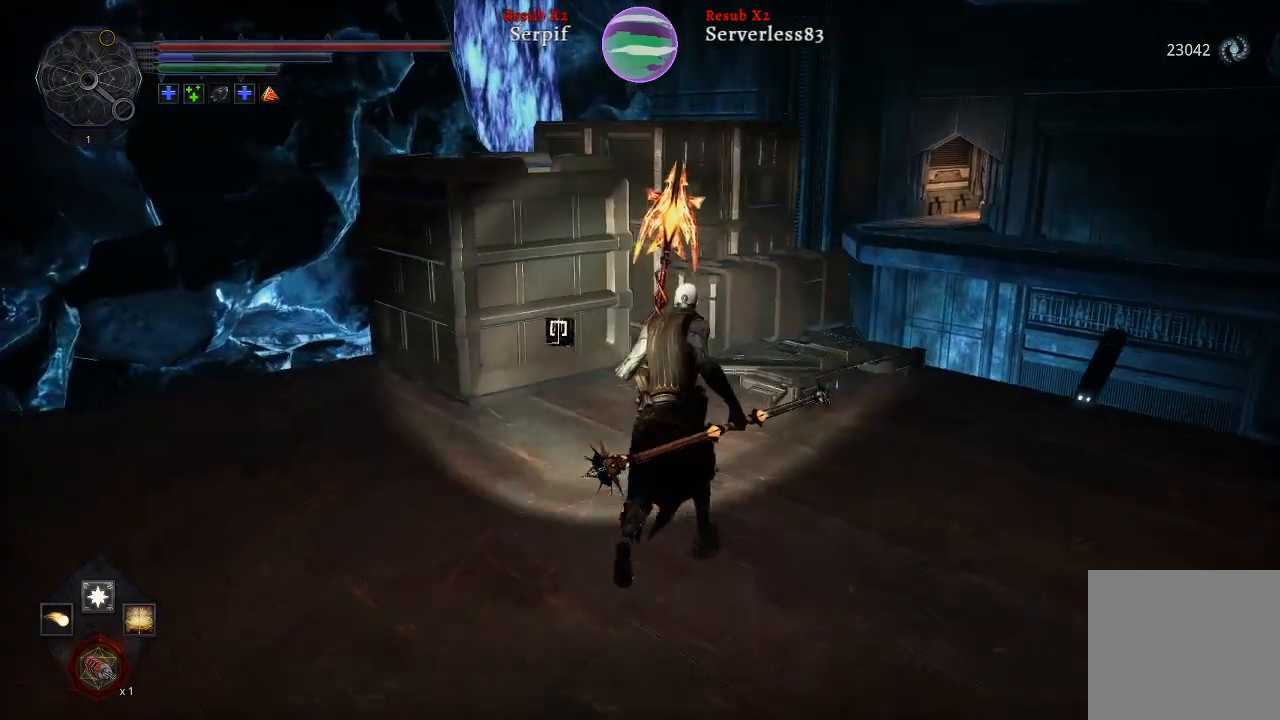
{"buttons": [], "left_stick": "up", "right_stick": "right", "events": [[150, "L2", "up"], [433, "right_stick", "right"]]}
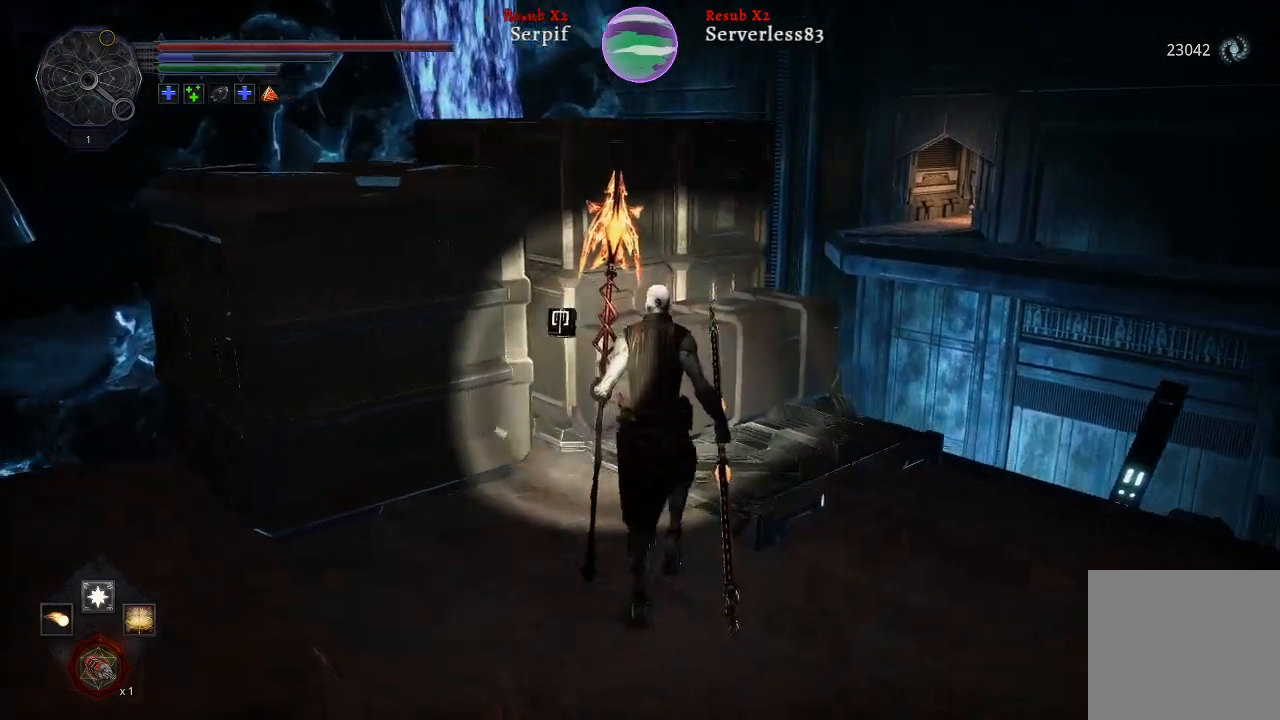
{"buttons": [], "left_stick": "center", "right_stick": "center", "events": [[383, "left_stick", "center"], [400, "right_stick", "center"]]}
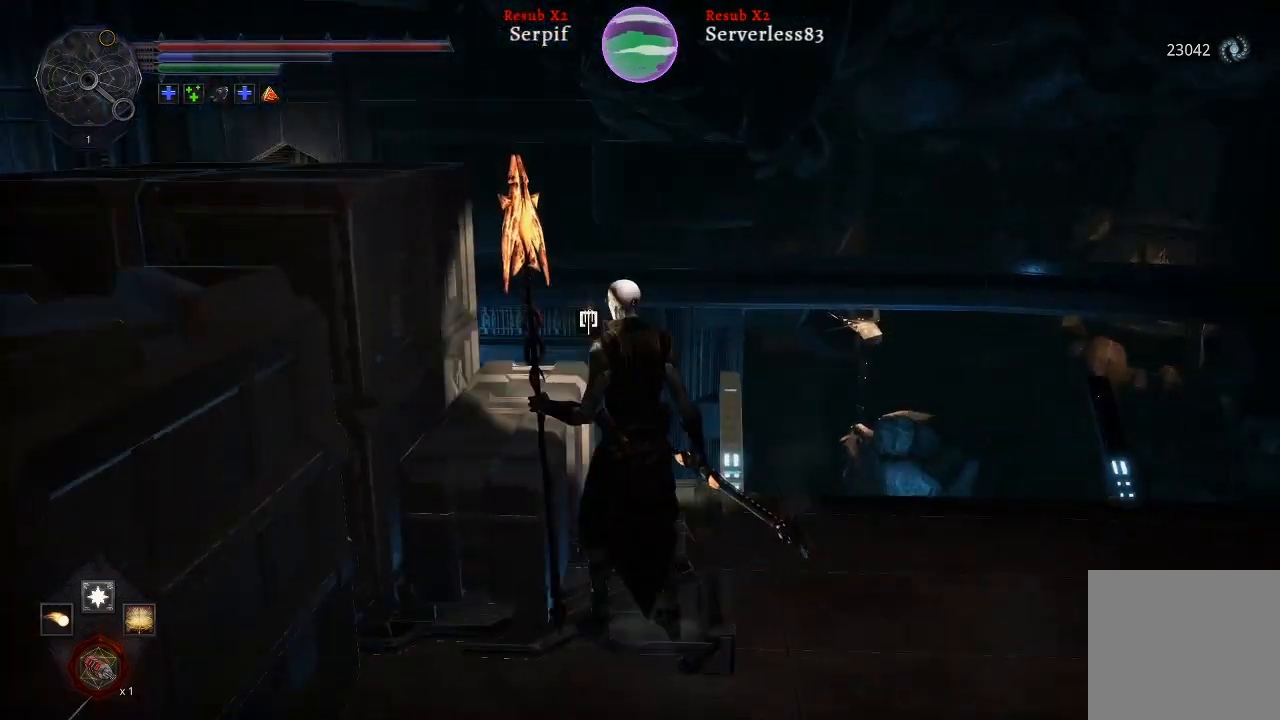
{"buttons": [], "left_stick": "up-right", "right_stick": "right", "events": [[100, "right_stick", "right"], [150, "left_stick", "right"], [200, "left_stick", "up-right"]]}
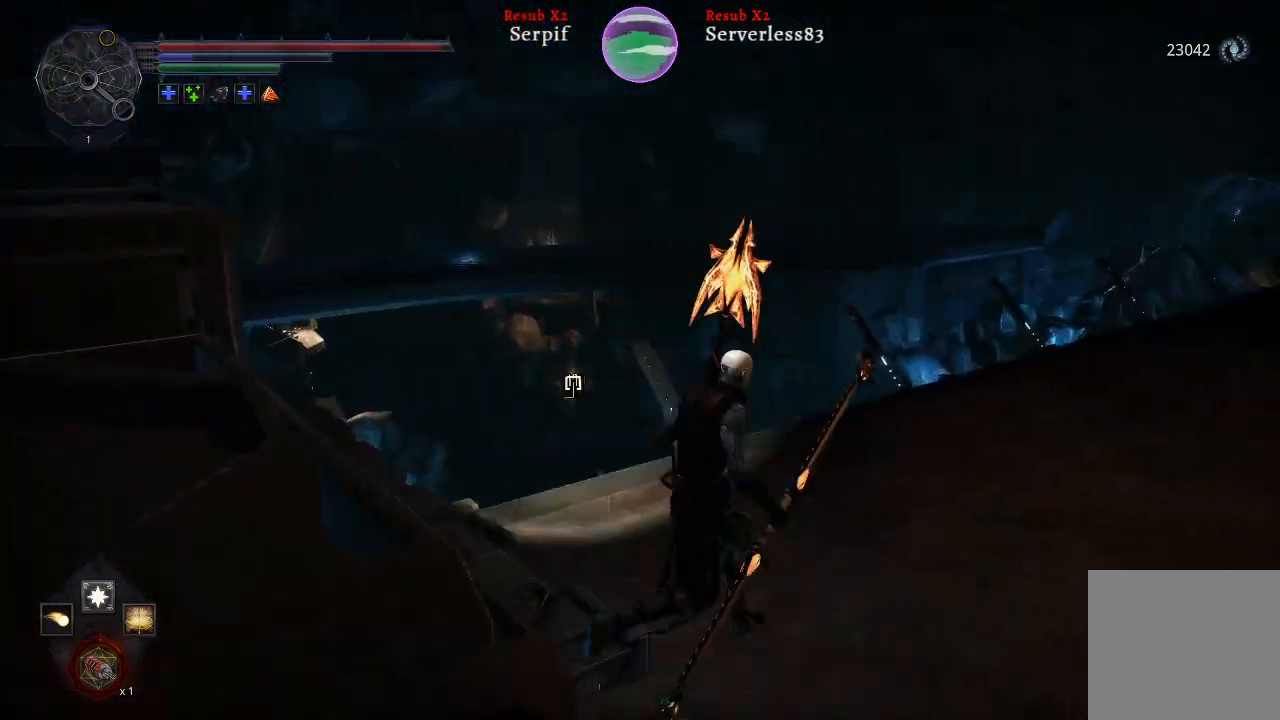
{"buttons": [], "left_stick": "up-right", "right_stick": "center", "events": [[17, "right_stick", "center"]]}
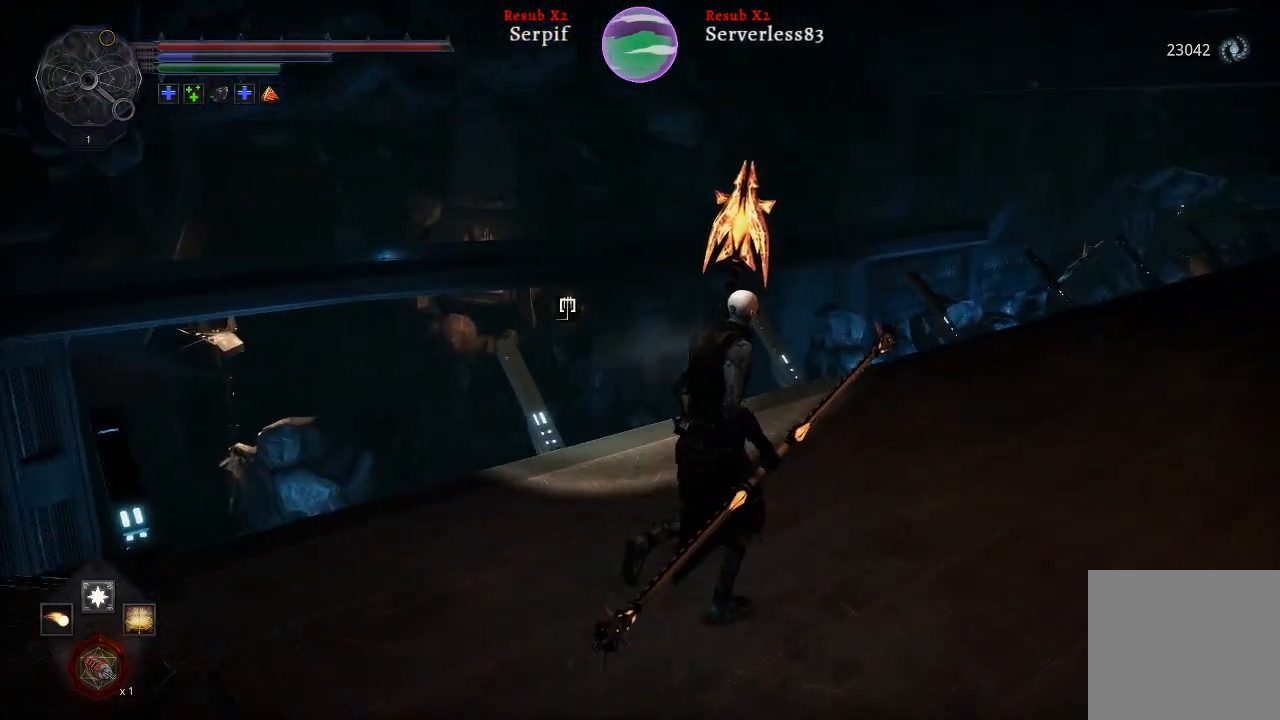
{"buttons": [], "left_stick": "up-right", "right_stick": "left", "events": [[183, "right_stick", "left"]]}
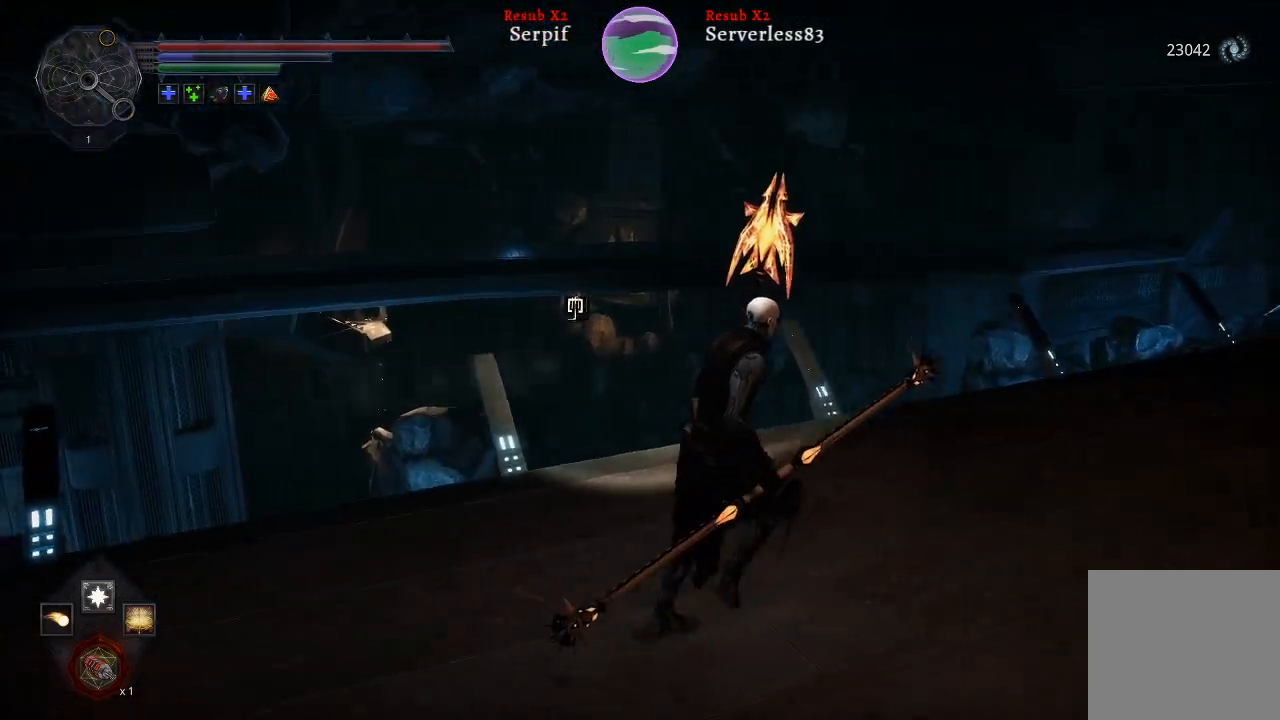
{"buttons": [], "left_stick": "up-right", "right_stick": "center", "events": [[33, "right_stick", "center"]]}
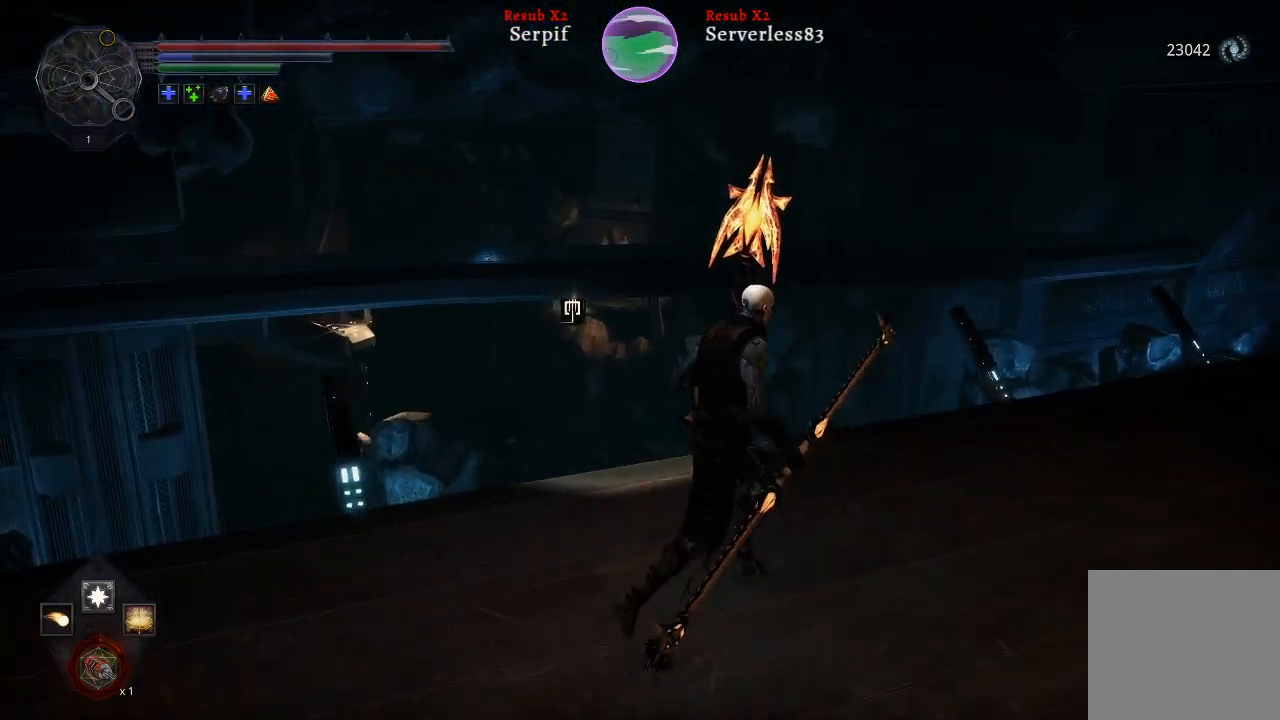
{"buttons": [], "left_stick": "up-right", "right_stick": "center", "events": []}
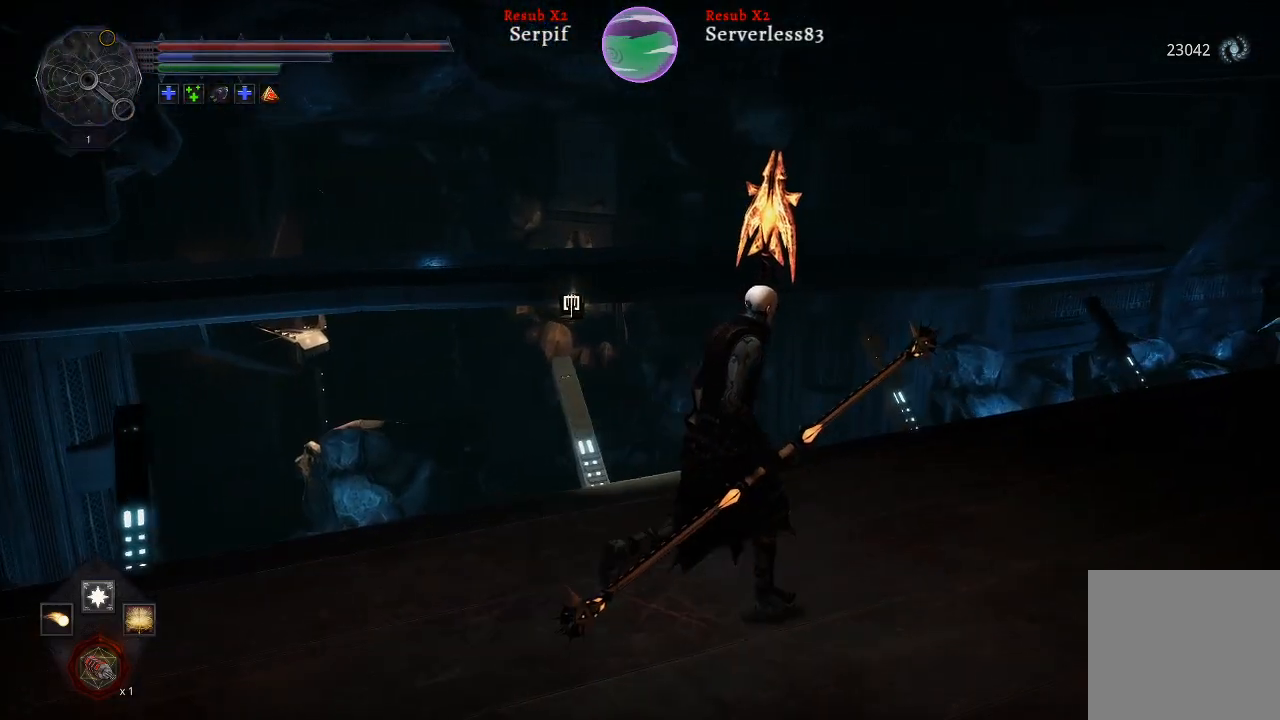
{"buttons": [], "left_stick": "up-right", "right_stick": "center", "events": []}
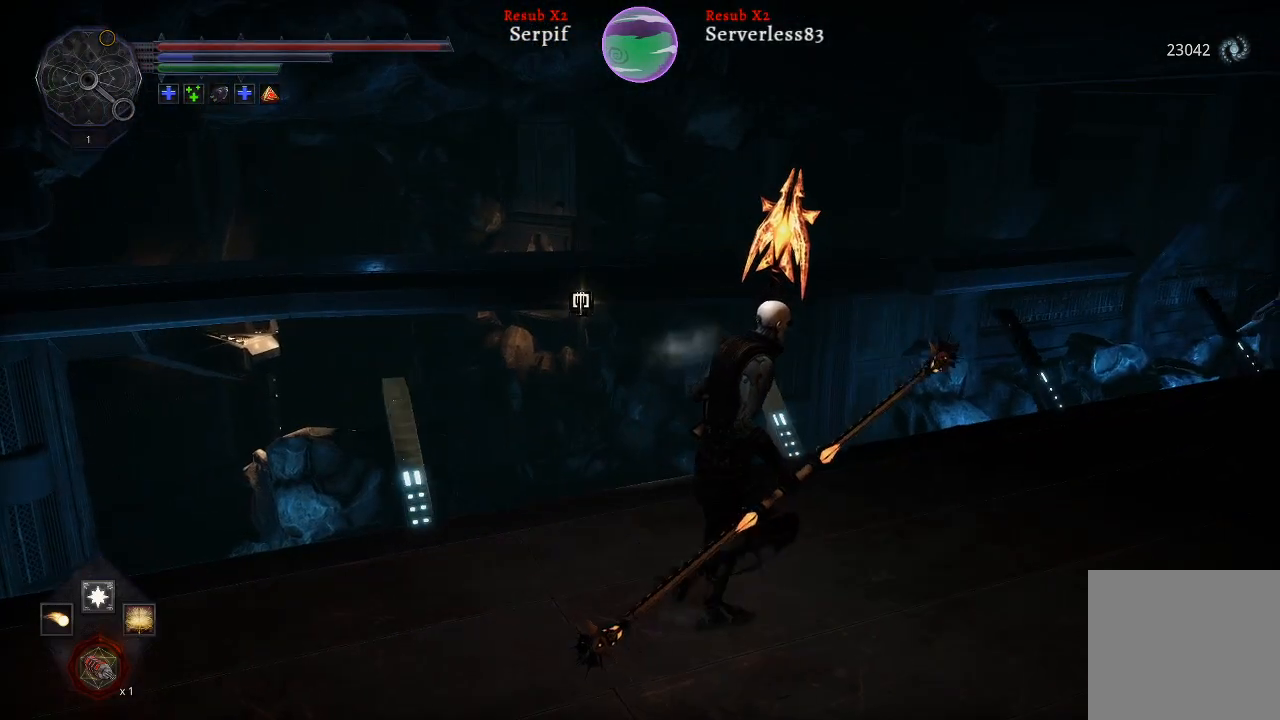
{"buttons": [], "left_stick": "center", "right_stick": "left", "events": [[50, "right_stick", "left"], [433, "left_stick", "center"]]}
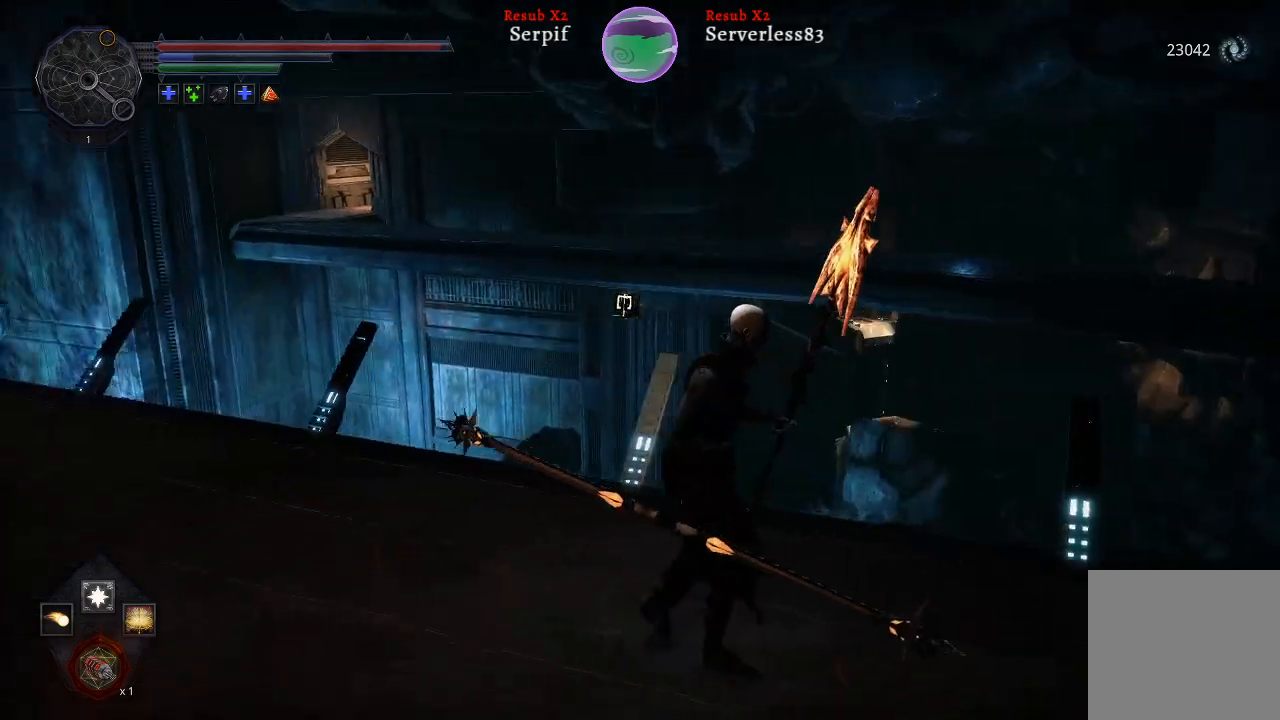
{"buttons": [], "left_stick": "center", "right_stick": "center", "events": [[50, "right_stick", "center"]]}
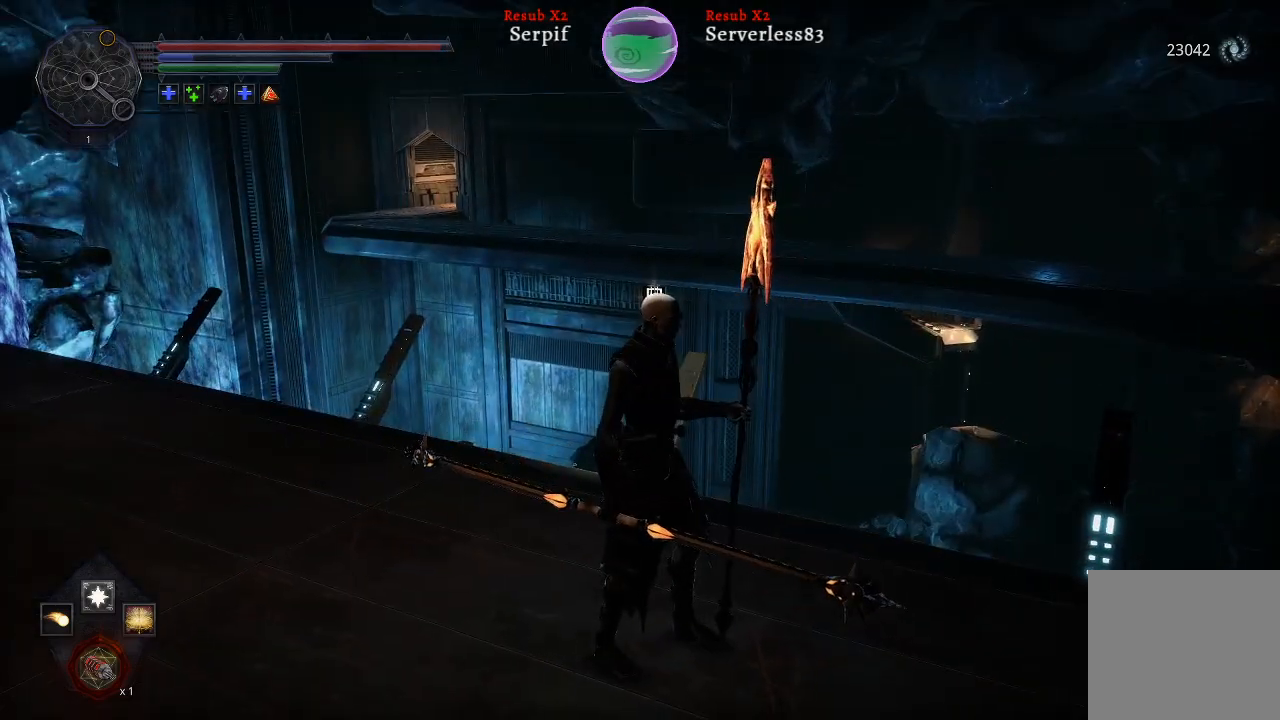
{"buttons": [], "left_stick": "up", "right_stick": "center", "events": [[433, "left_stick", "up"]]}
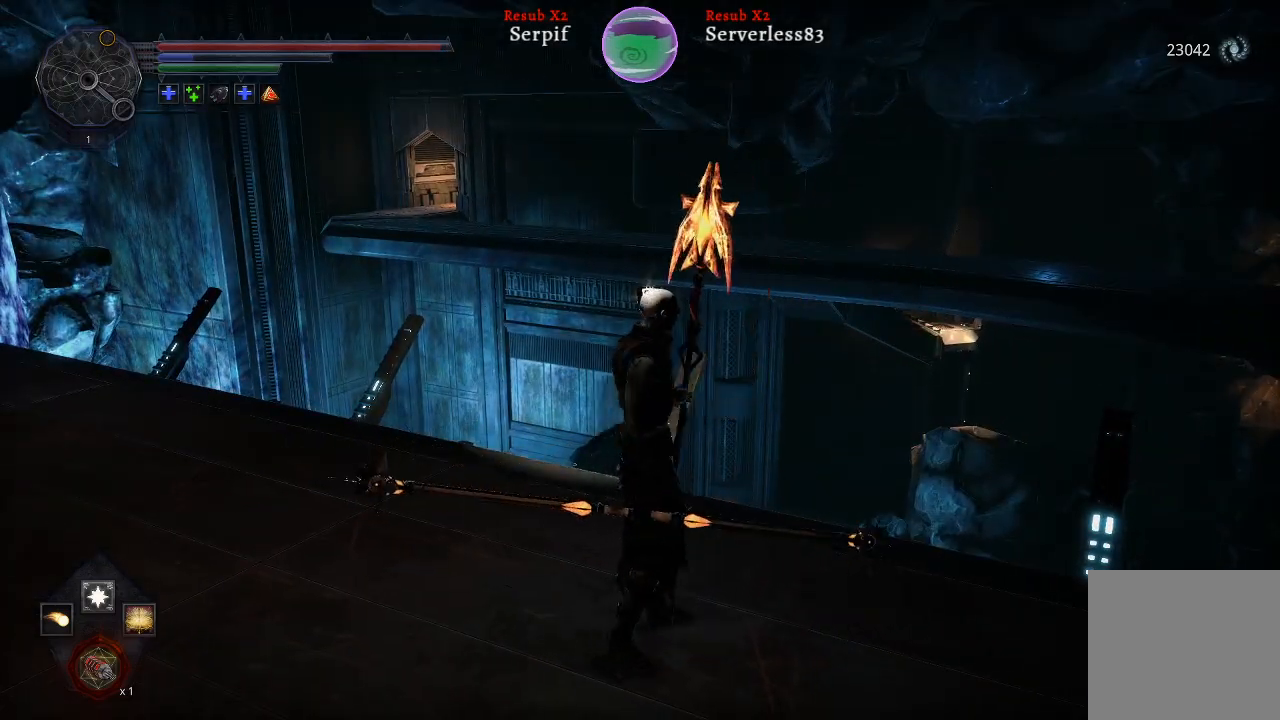
{"buttons": [], "left_stick": "up", "right_stick": "right", "events": [[100, "right_stick", "left"], [267, "right_stick", "center"], [350, "right_stick", "right"]]}
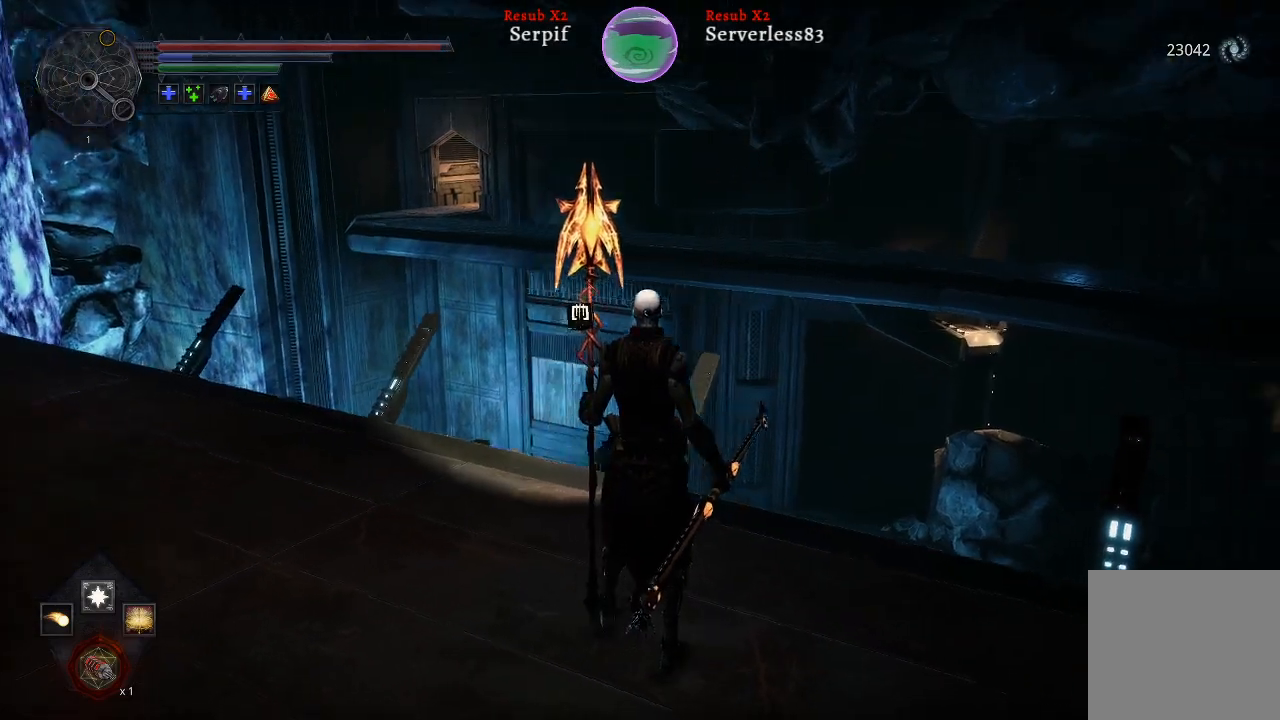
{"buttons": [], "left_stick": "center", "right_stick": "right", "events": [[100, "left_stick", "center"]]}
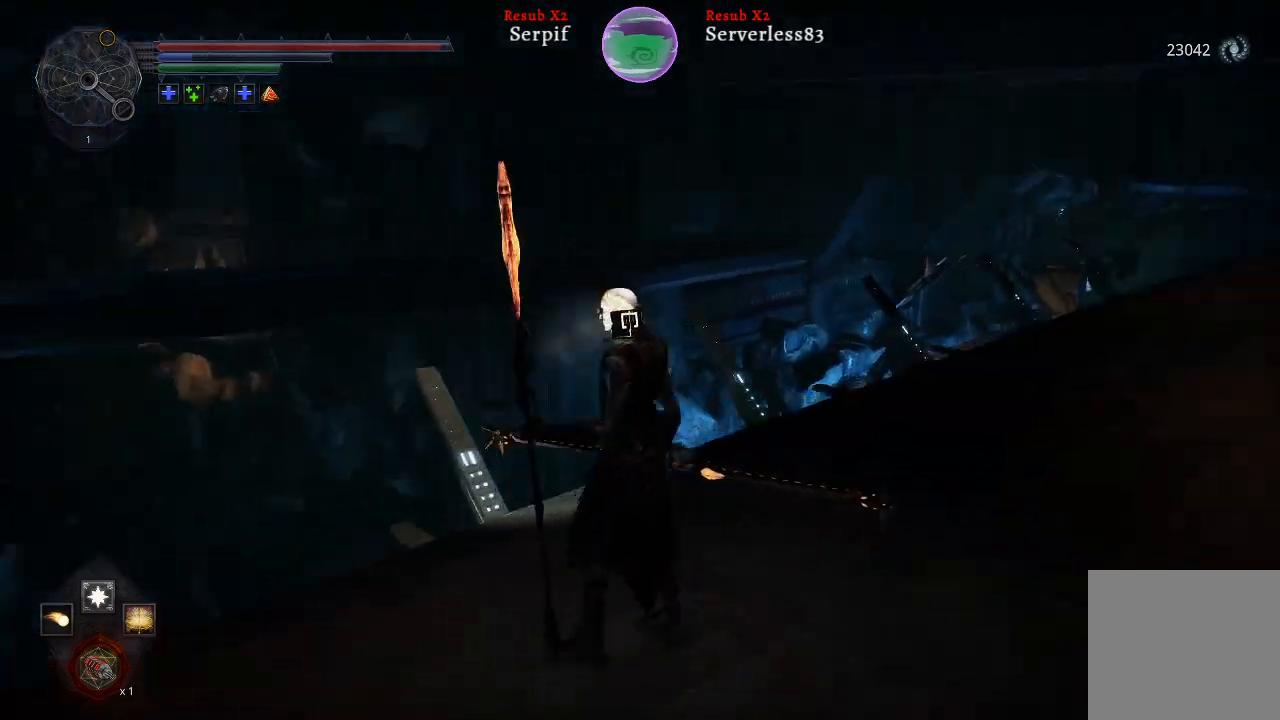
{"buttons": [], "left_stick": "up-right", "right_stick": "center", "events": [[33, "left_stick", "right"], [117, "left_stick", "up-right"], [117, "right_stick", "center"]]}
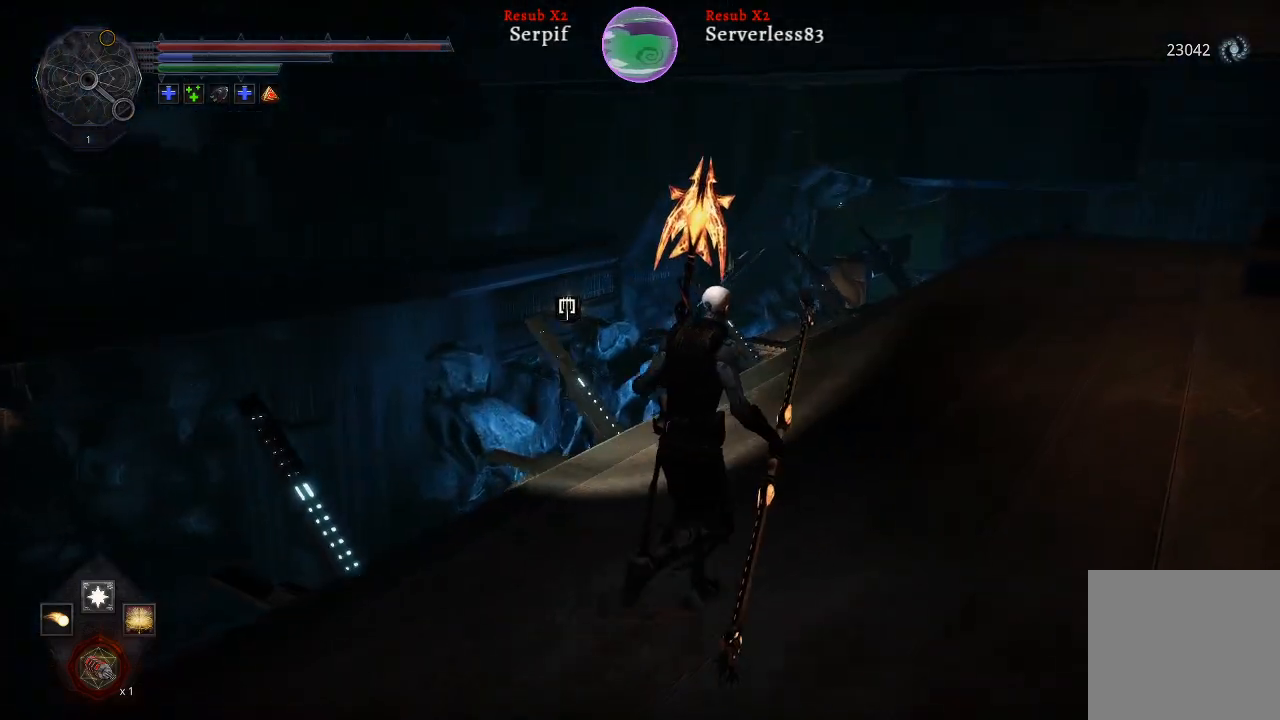
{"buttons": ["L2"], "left_stick": "up-right", "right_stick": "center", "events": [[33, "L2", "down"]]}
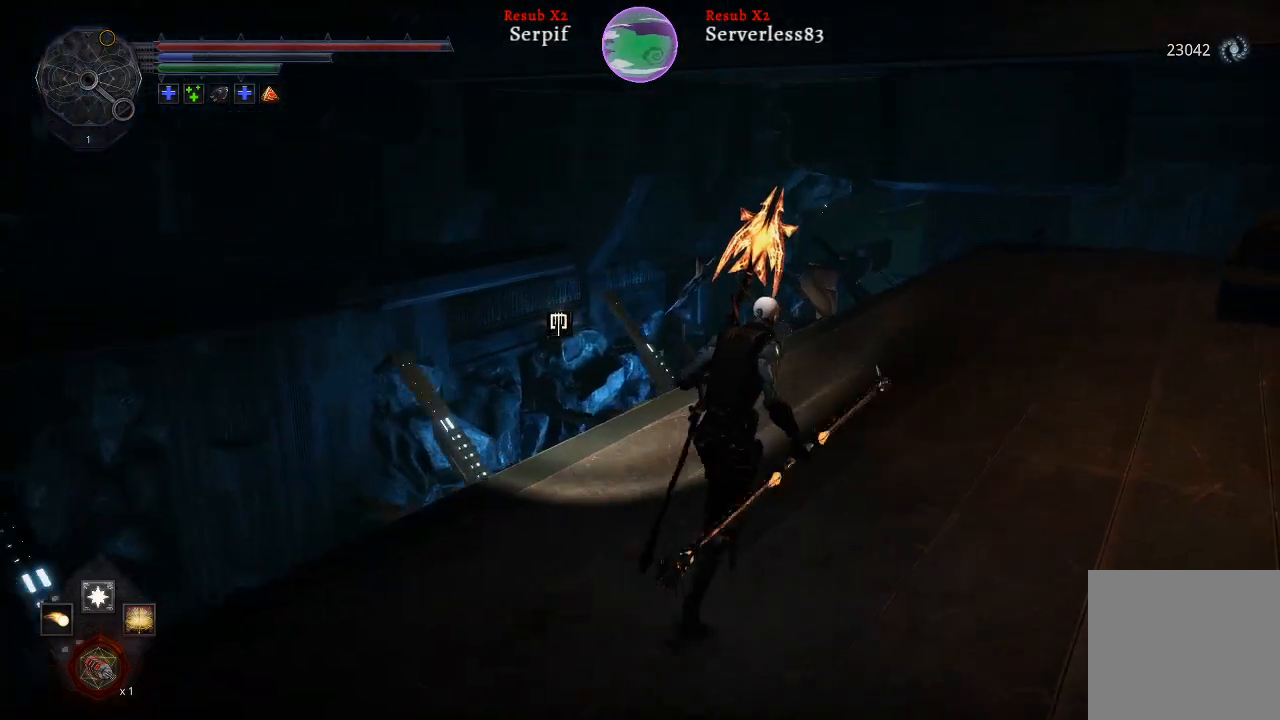
{"buttons": ["L2"], "left_stick": "up-right", "right_stick": "center", "events": []}
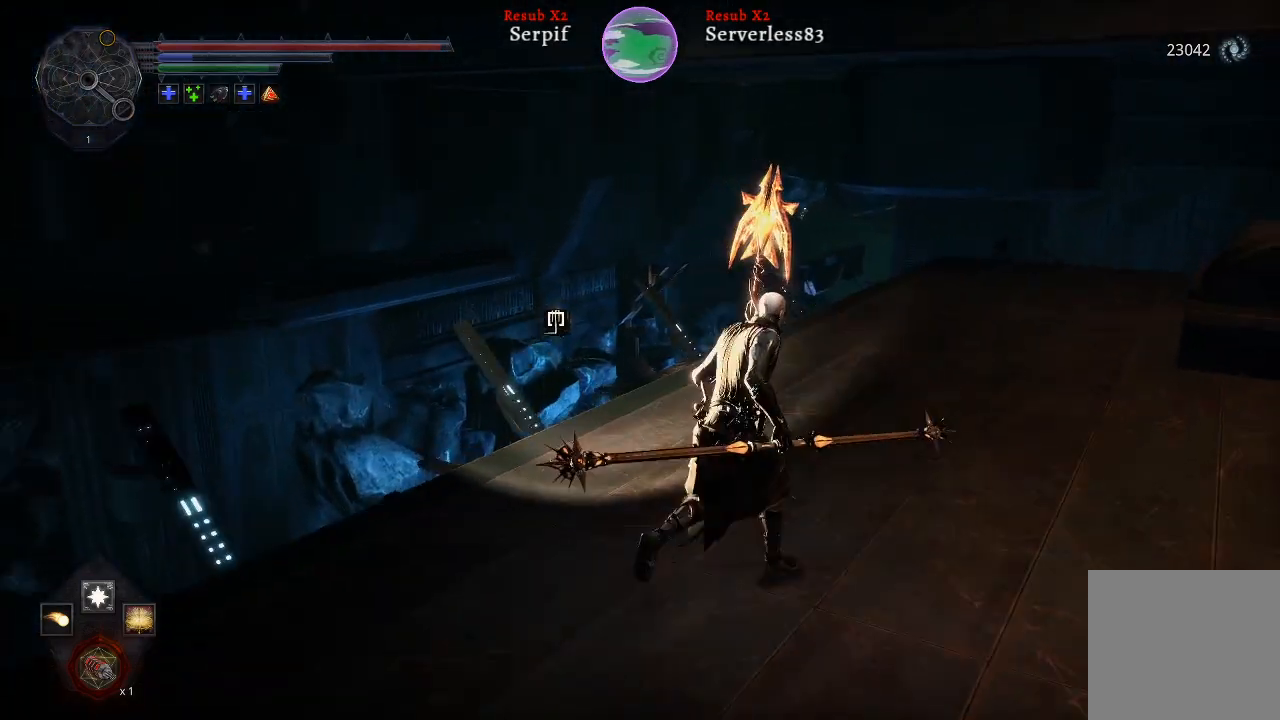
{"buttons": ["L2"], "left_stick": "up-right", "right_stick": "left", "events": [[233, "right_stick", "left"]]}
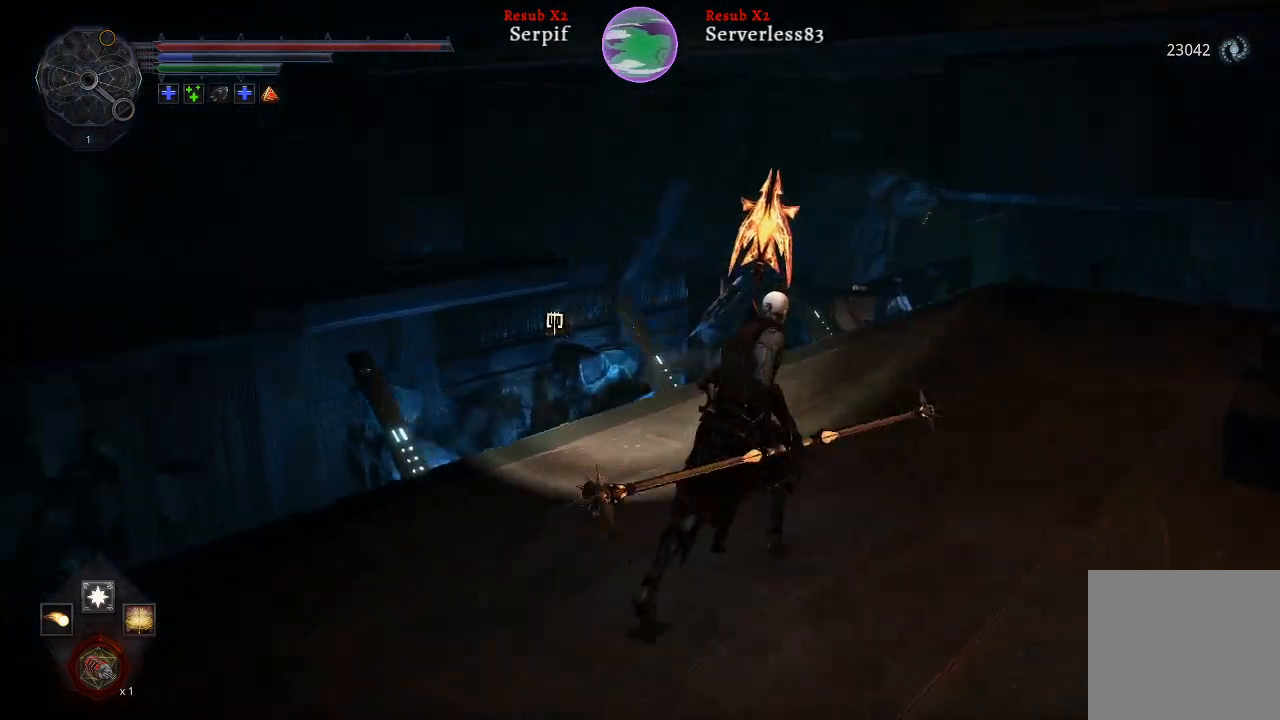
{"buttons": [], "left_stick": "up-right", "right_stick": "up-left", "events": [[83, "right_stick", "up-left"], [250, "L2", "up"]]}
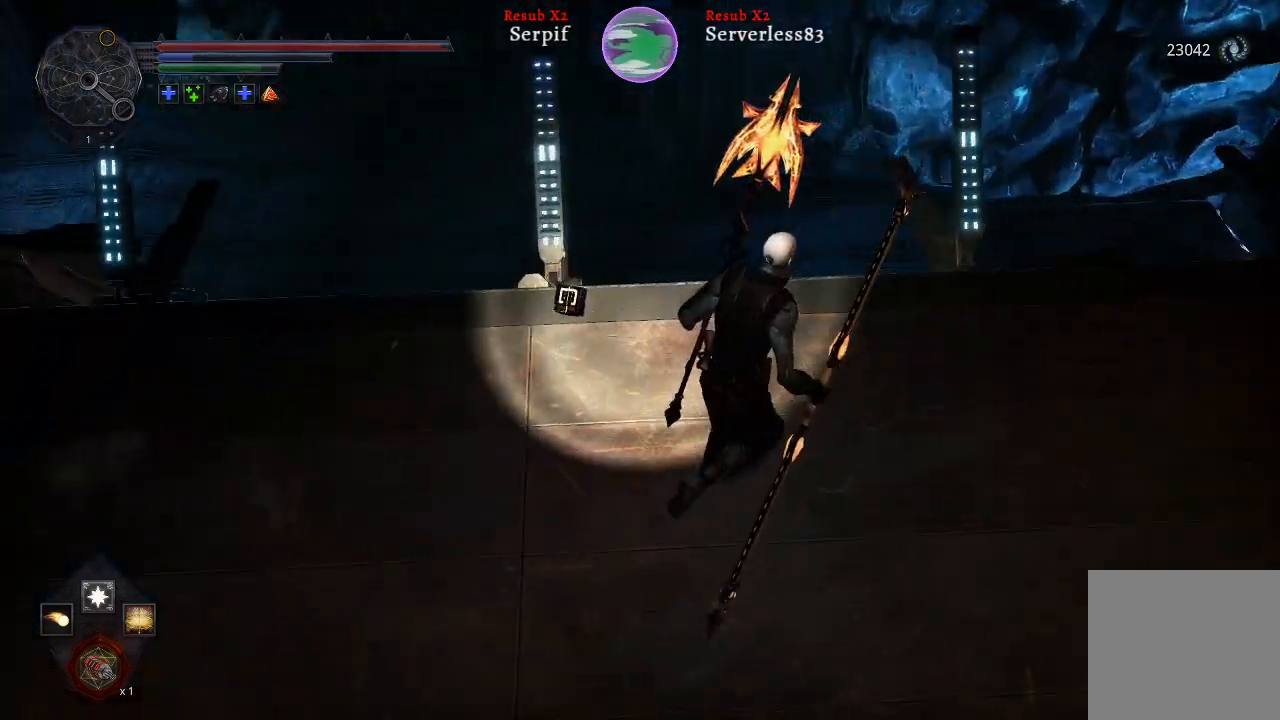
{"buttons": [], "left_stick": "center", "right_stick": "left", "events": [[100, "right_stick", "center"], [267, "left_stick", "center"], [367, "right_stick", "left"]]}
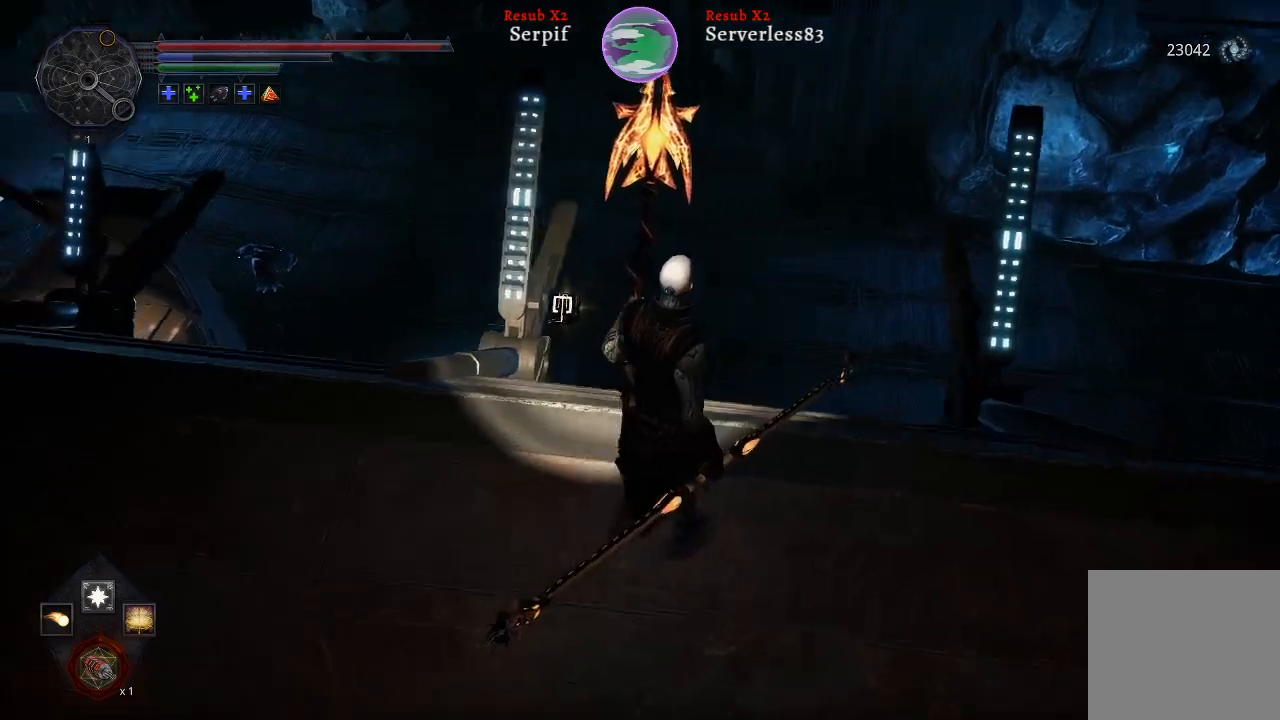
{"buttons": [], "left_stick": "up", "right_stick": "down-left", "events": [[333, "left_stick", "up"], [467, "right_stick", "down-left"]]}
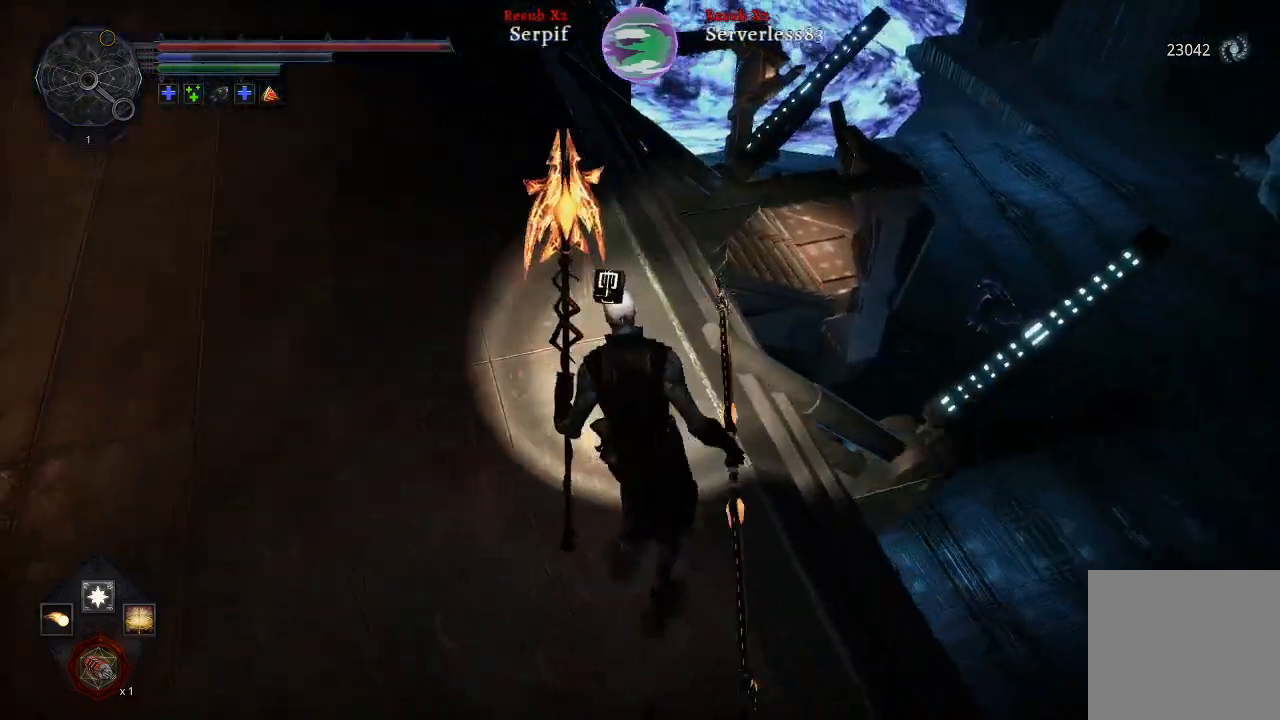
{"buttons": [], "left_stick": "up", "right_stick": "down", "events": [[350, "right_stick", "center"], [400, "right_stick", "down"]]}
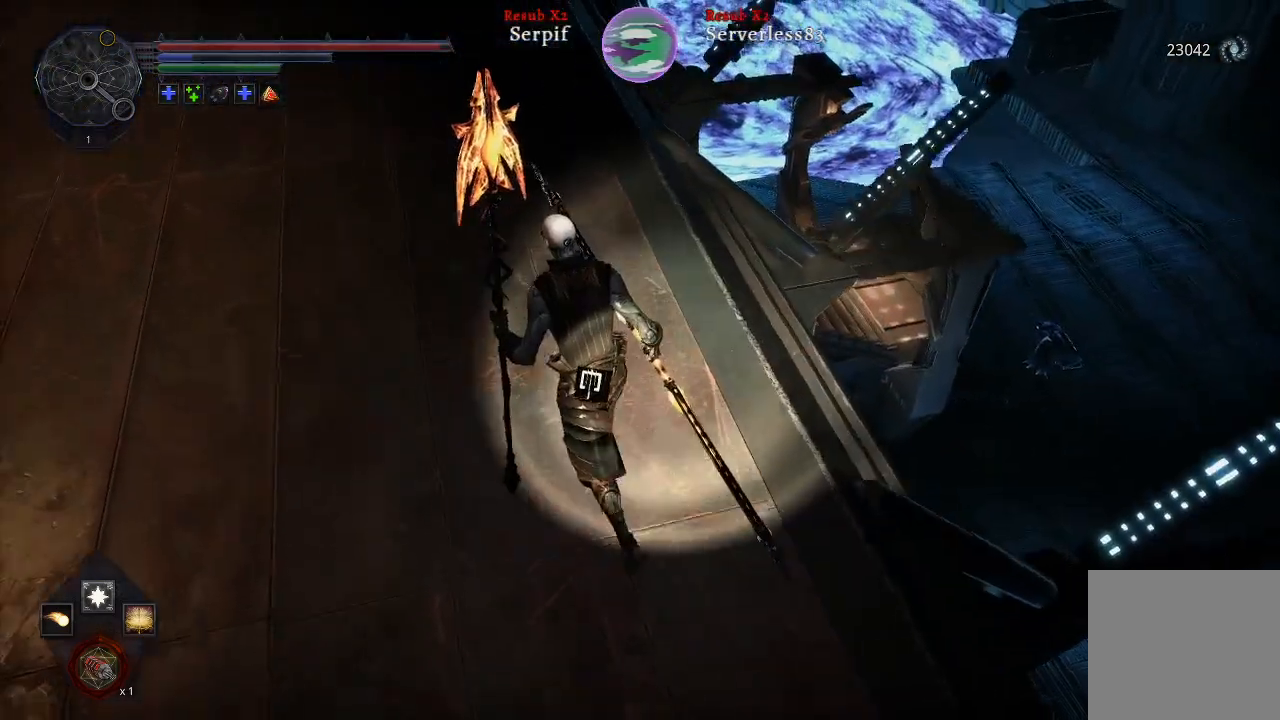
{"buttons": ["L2"], "left_stick": "up", "right_stick": "center", "events": [[183, "L2", "down"], [317, "right_stick", "center"]]}